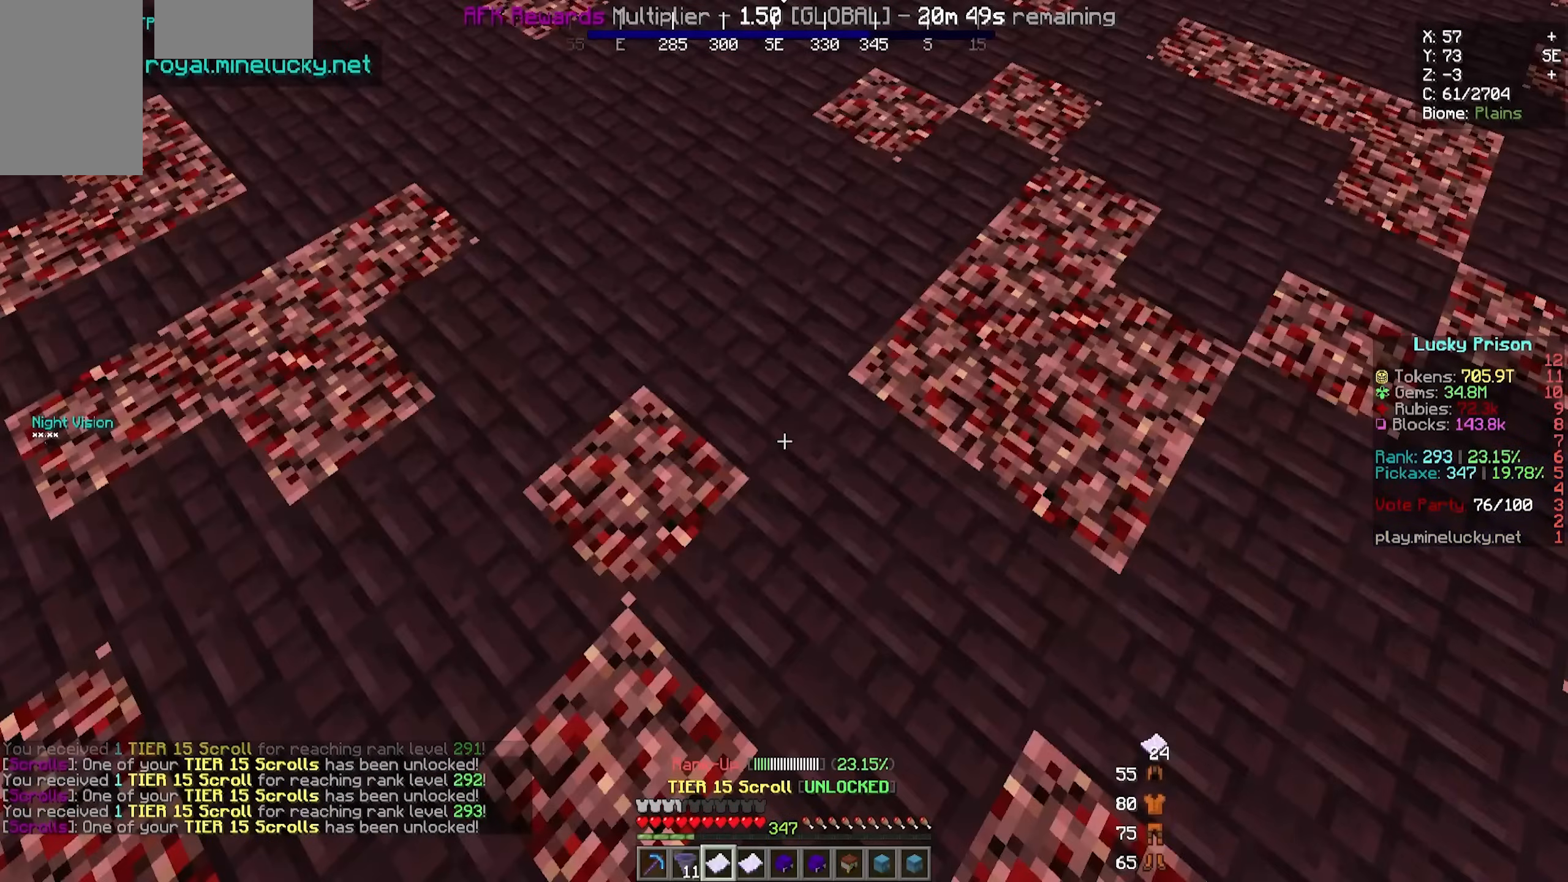
Gameplay with keyboard and mouse; each line is a JSON object with the keys and mouse buttons held at the frame after it. "events" lists presses ("down") and releases ("up") of "a", "d", "s", "w", "mouse_left" and "mouse_right" between this image and that frame as [ms after this image, input, new state], when the widget could be followed in between. "mouse_left", "mouse_right" = the "left", "right" buttons of the "mouse" list. No other keys are recorded. Fast repeated clicks can show as one long hold. Mouse movement is not recorded.
{"keys": [], "mouse": ["right"]}
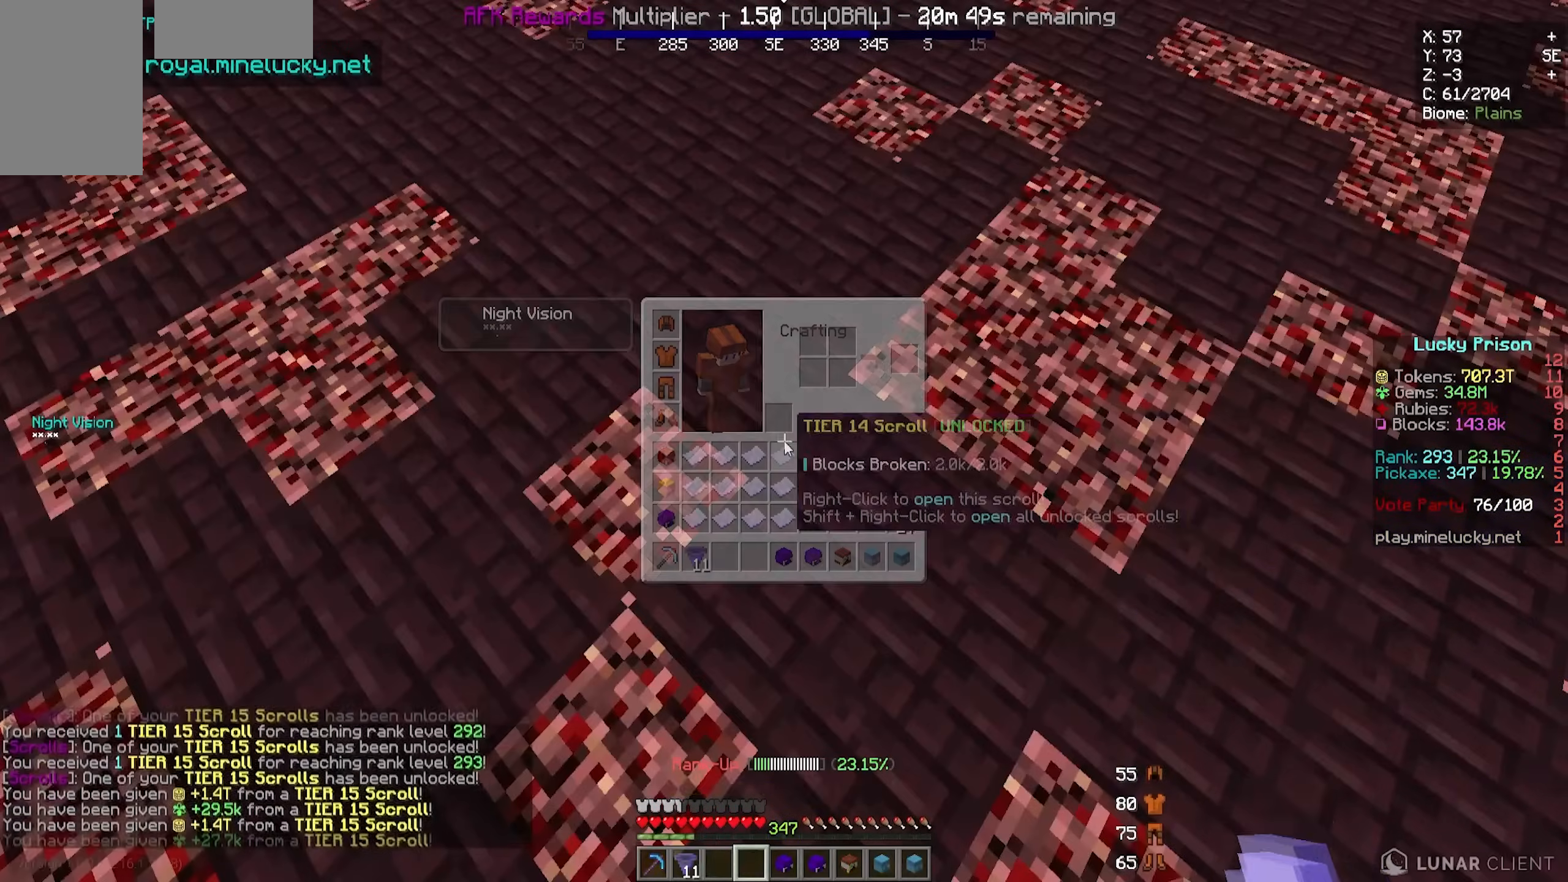
{"keys": [], "mouse": [], "events": [[17, "mouse_right", "up"]]}
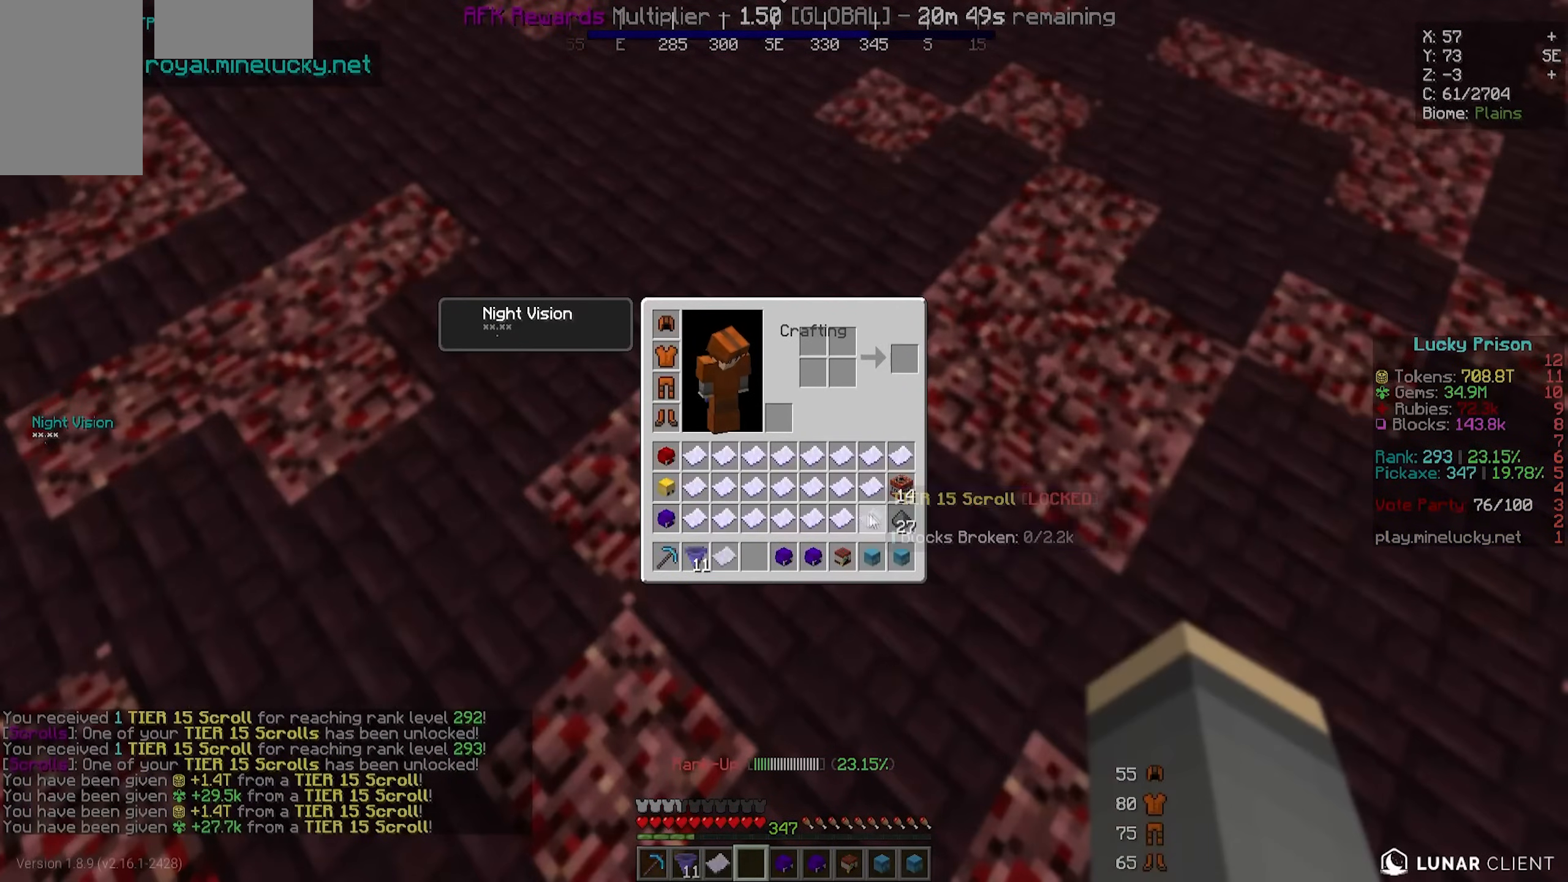
{"keys": [], "mouse": [], "events": []}
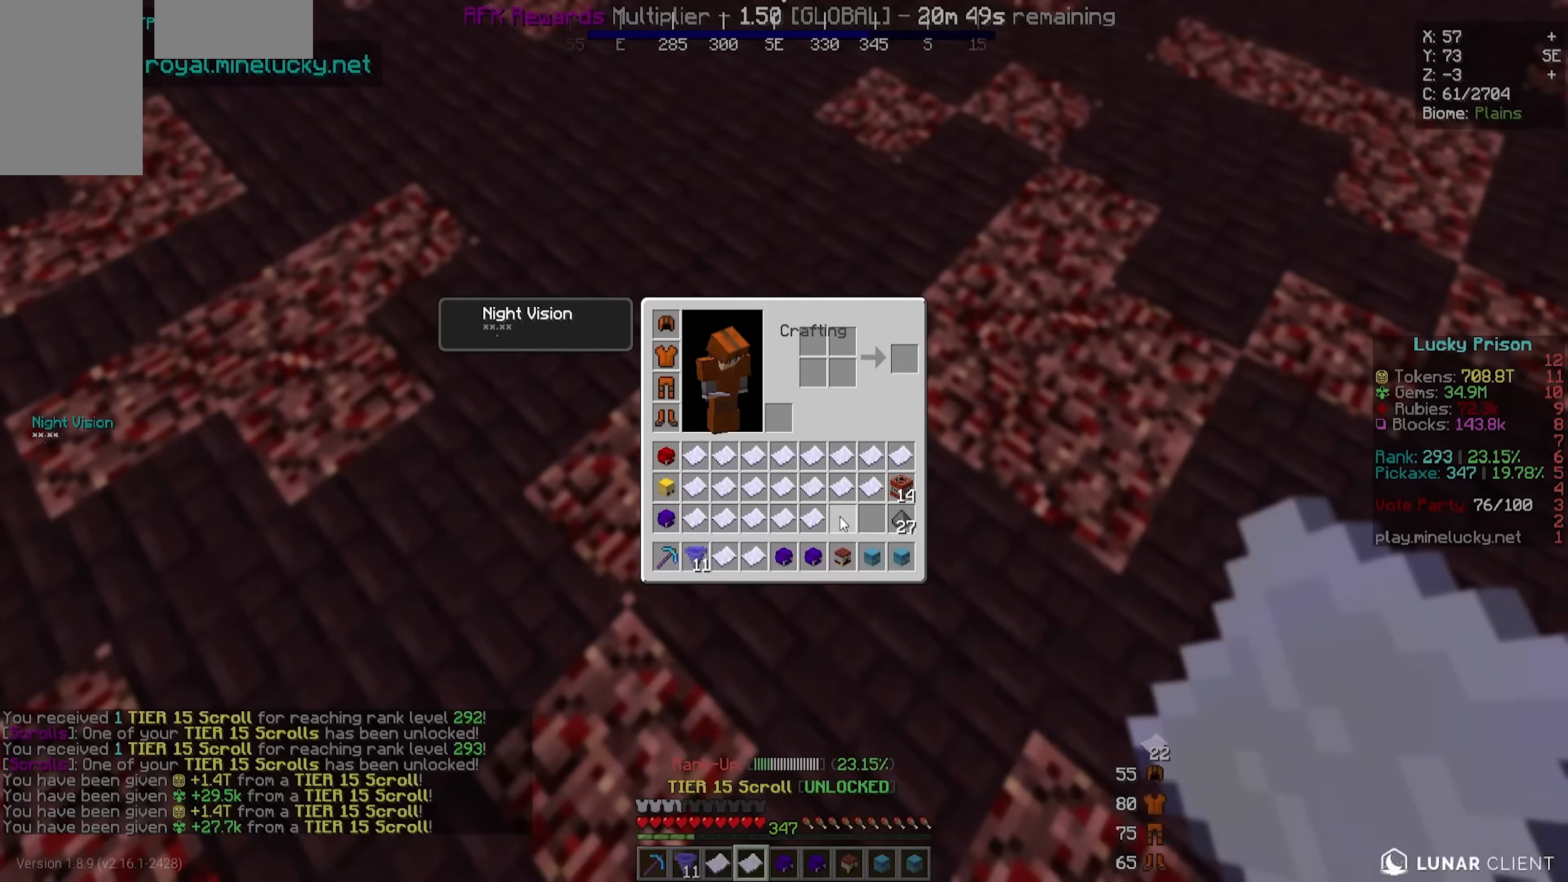
{"keys": [], "mouse": [], "events": []}
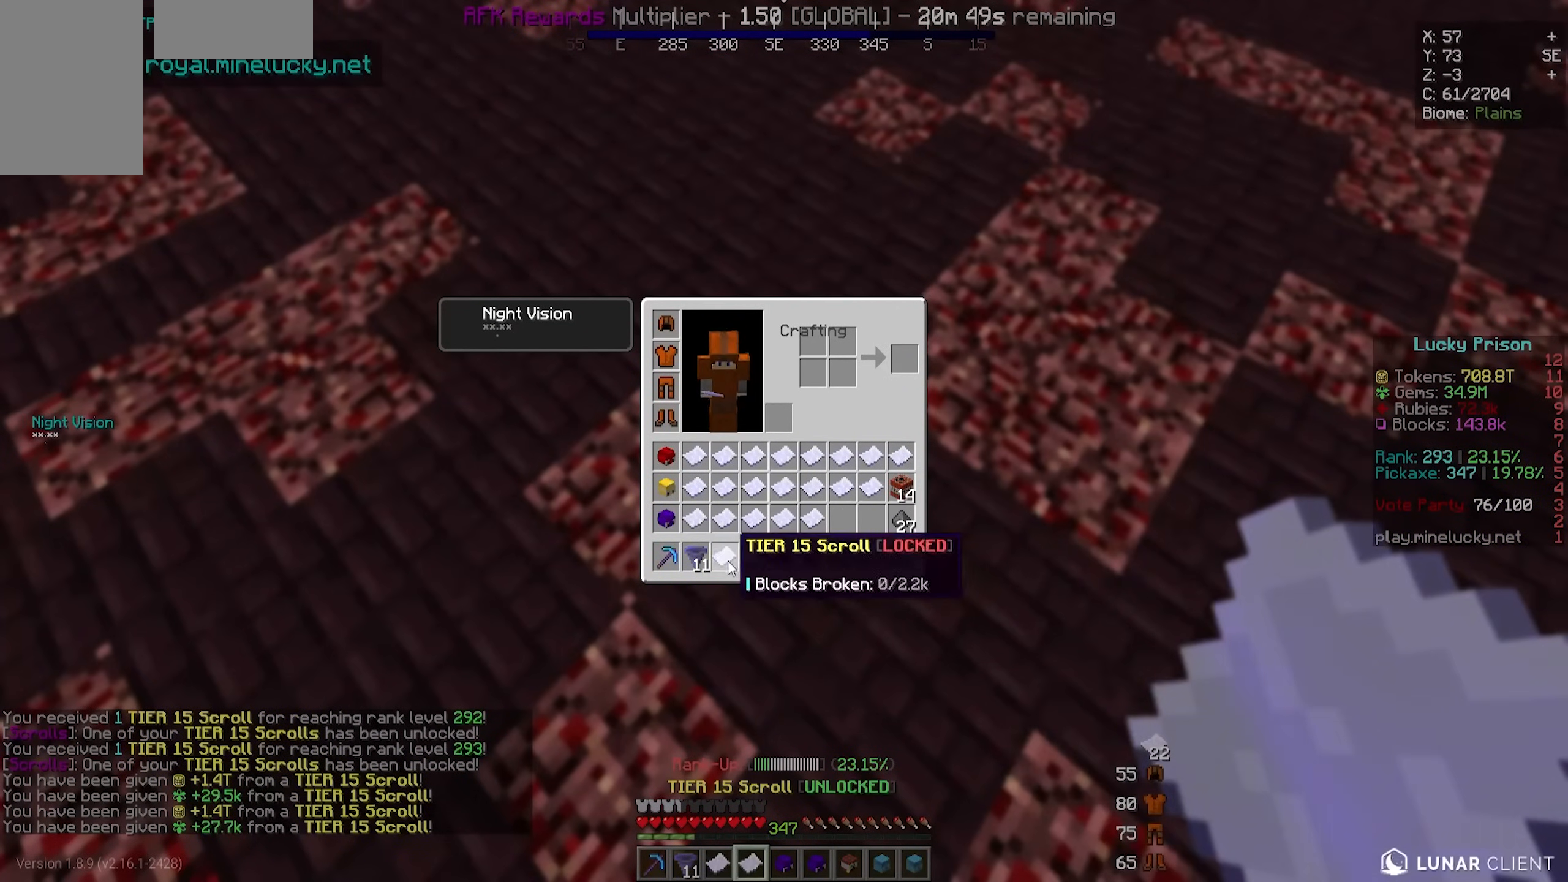
{"keys": [], "mouse": [], "events": []}
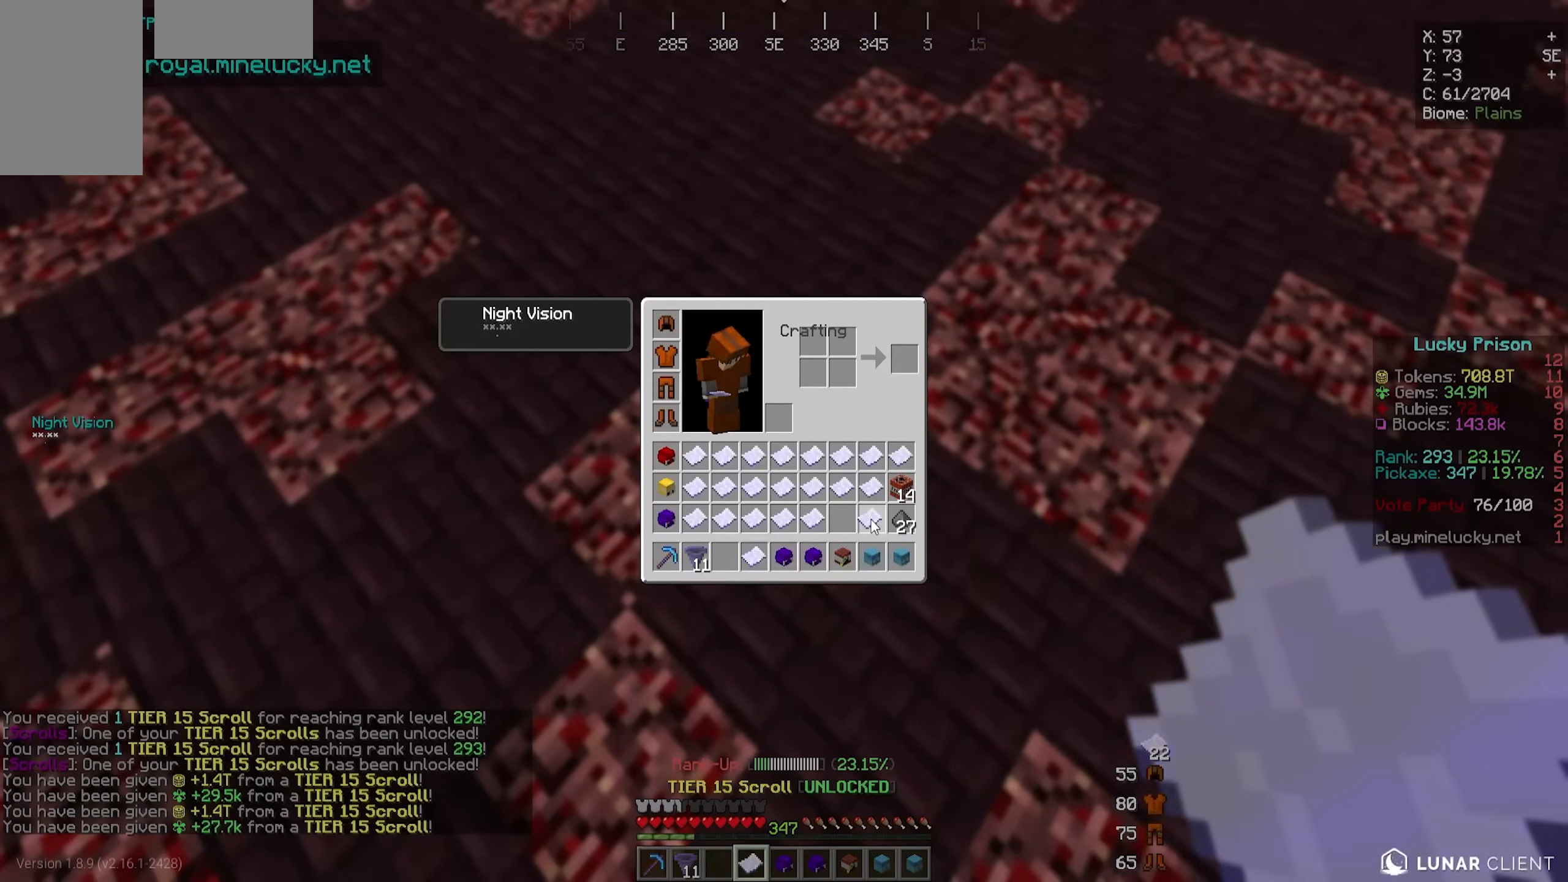
{"keys": [], "mouse": ["right"], "events": [[350, "mouse_right", "down"]]}
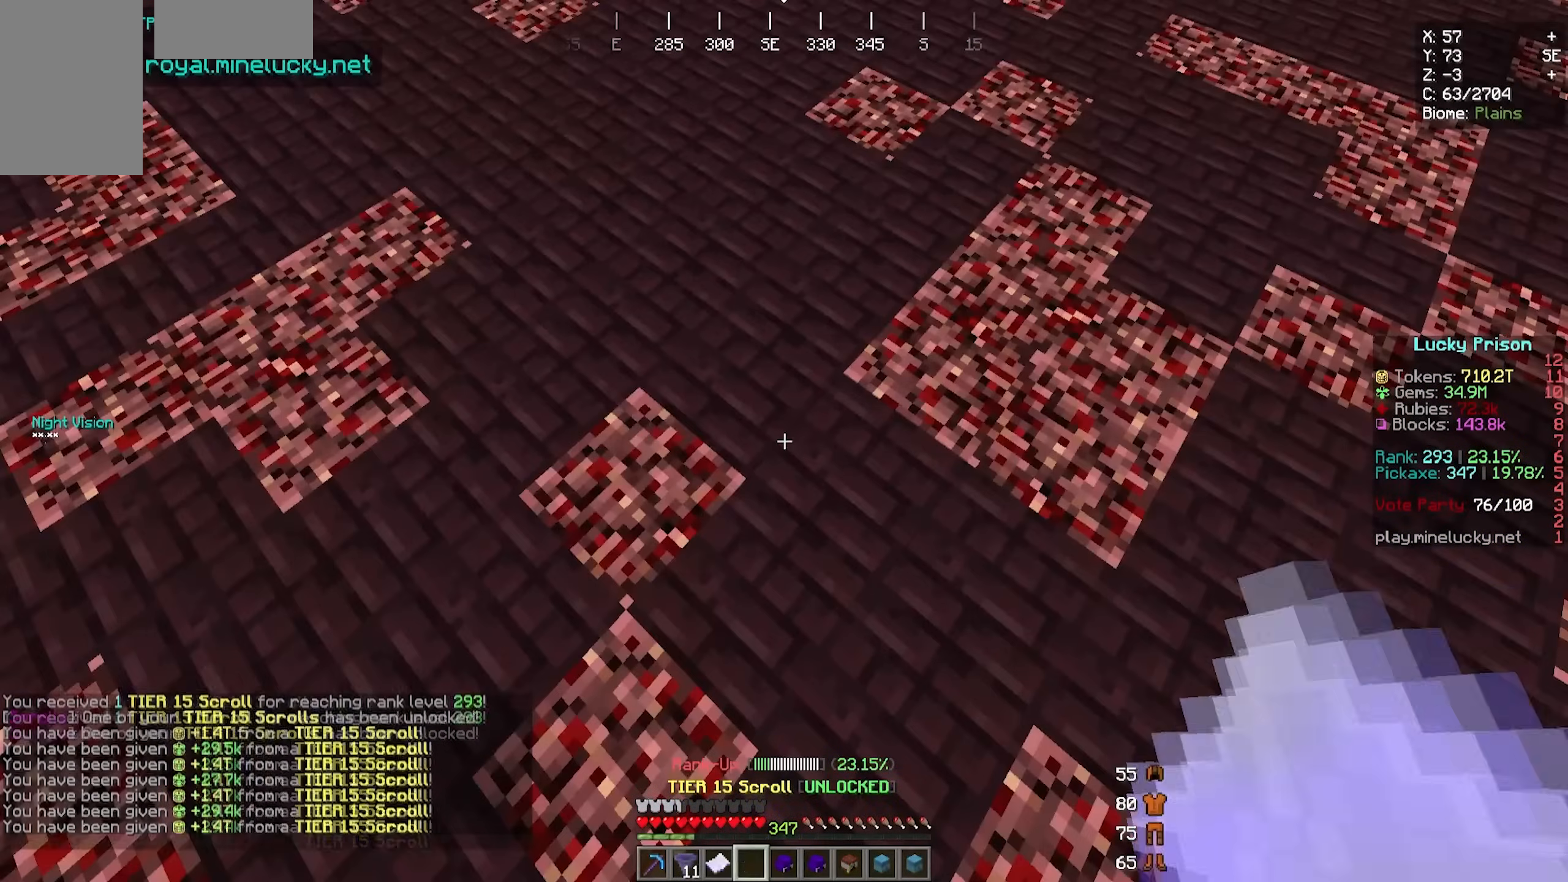
{"keys": [], "mouse": [], "events": [[17, "mouse_right", "up"], [267, "mouse_right", "down"], [383, "mouse_right", "up"]]}
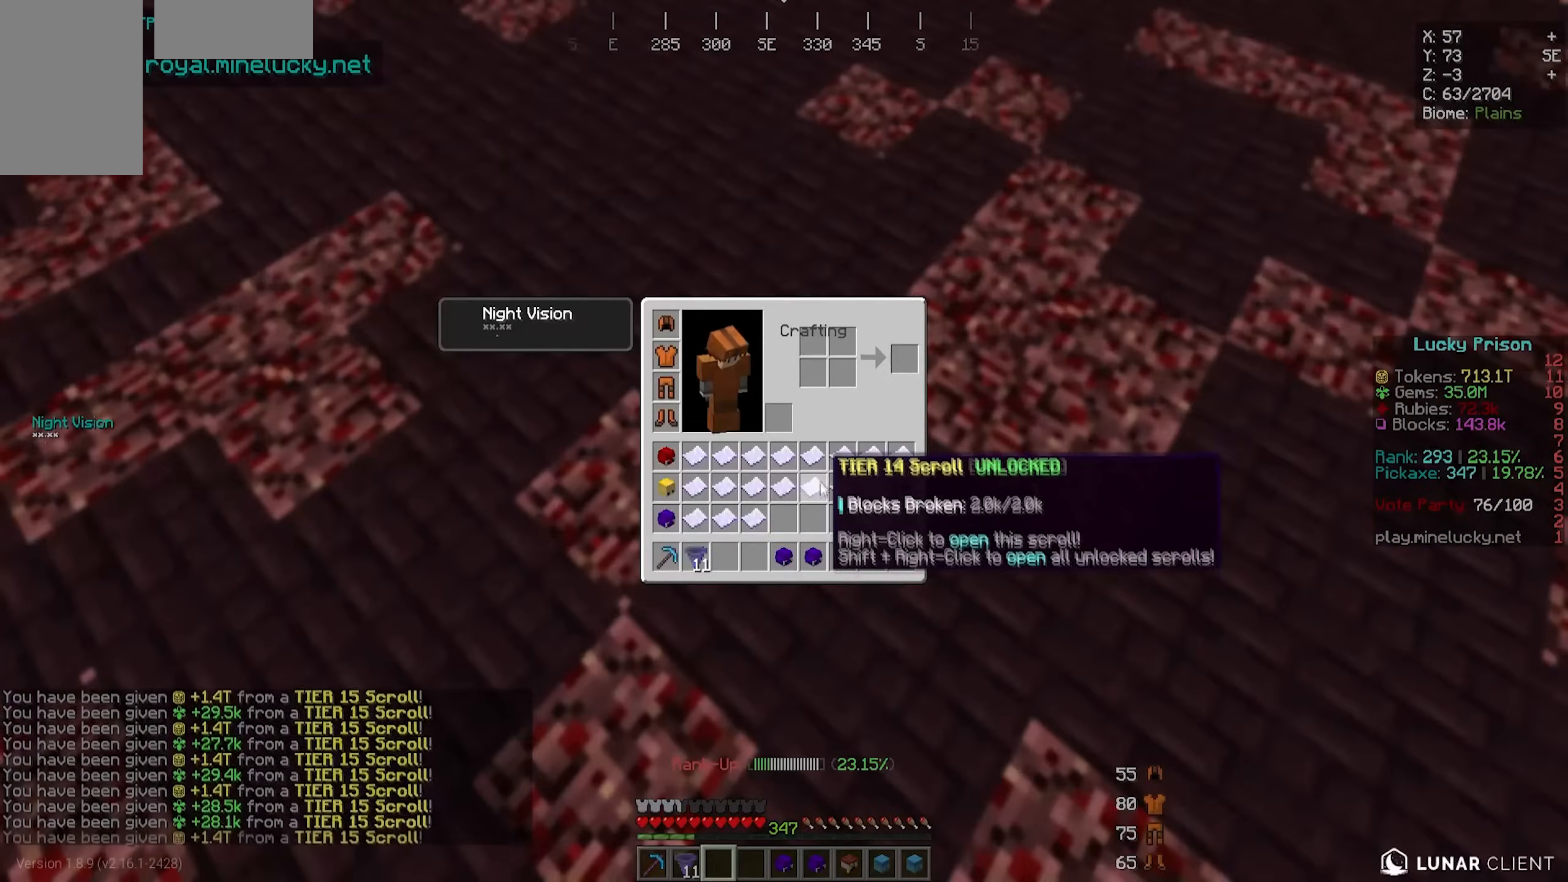
{"keys": [], "mouse": [], "events": []}
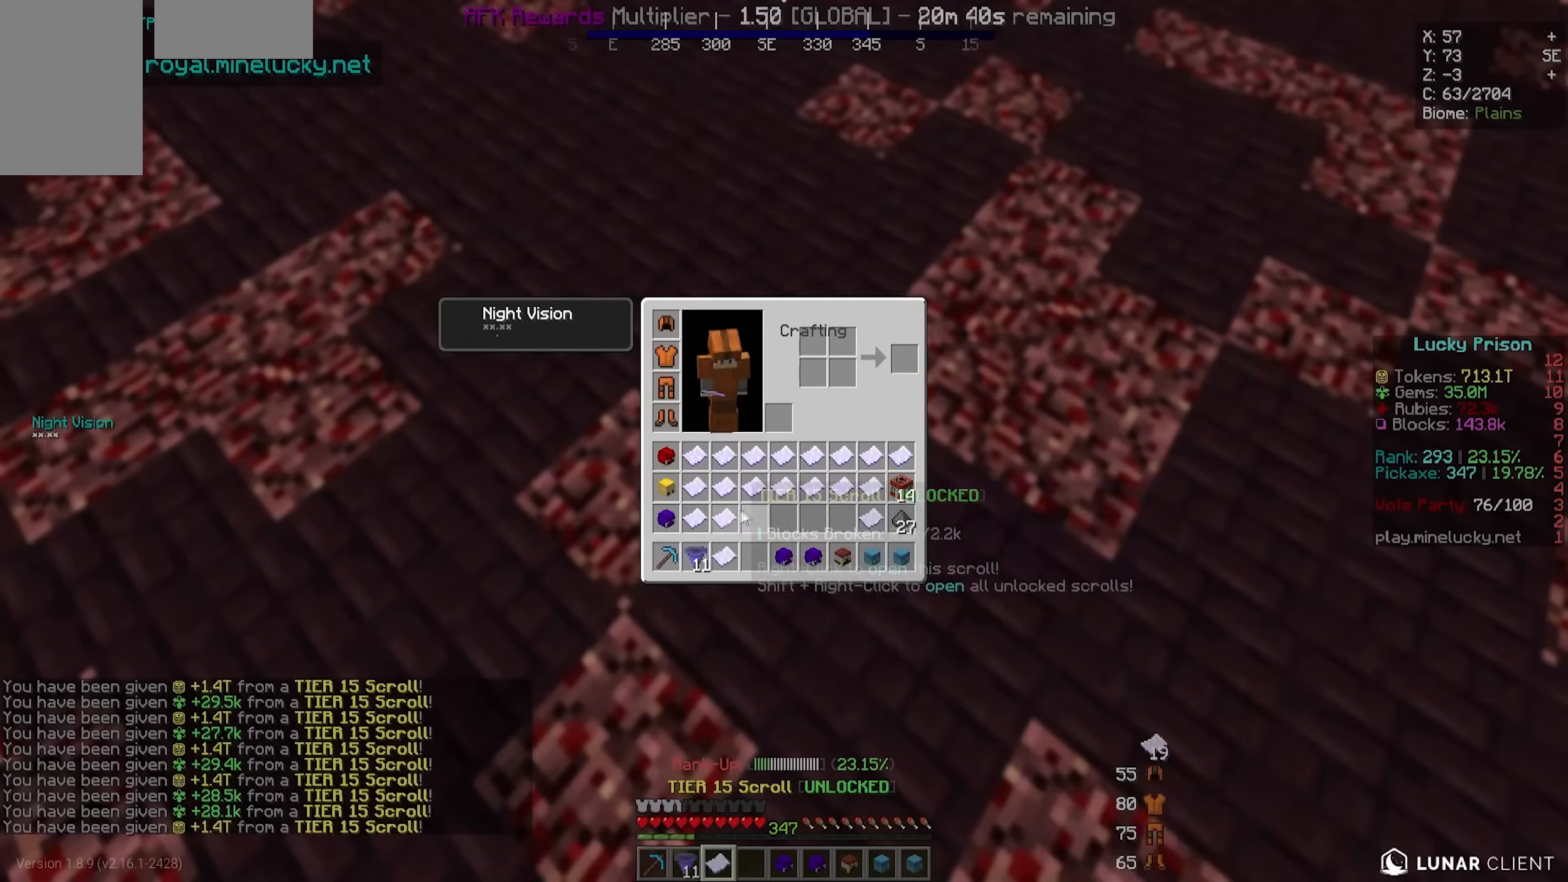
{"keys": [], "mouse": [], "events": []}
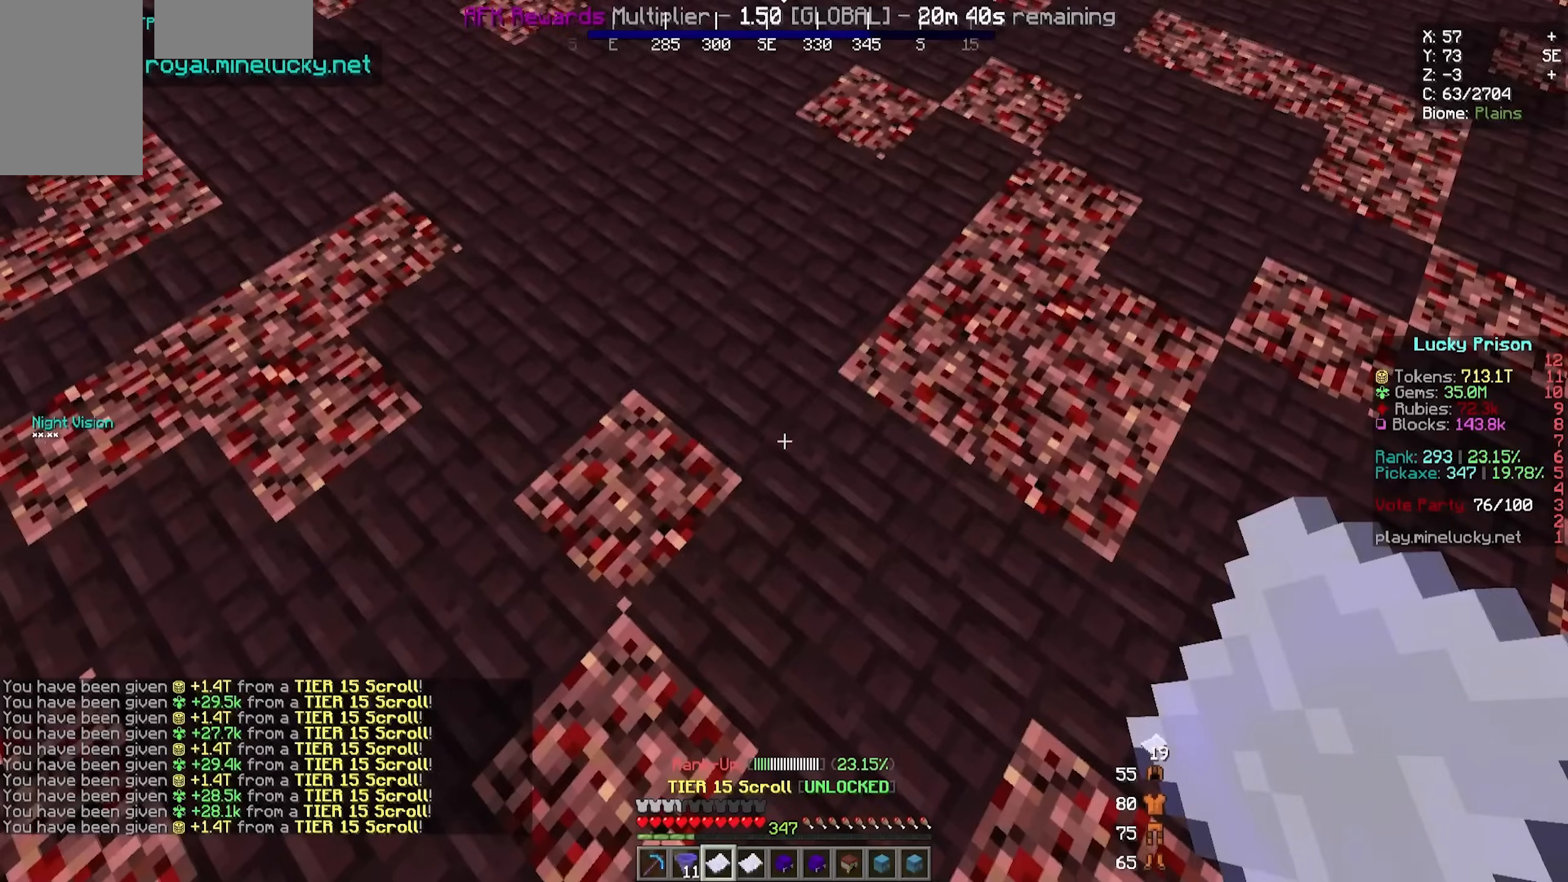
{"keys": [], "mouse": [], "events": [[150, "mouse_right", "down"], [267, "mouse_right", "up"]]}
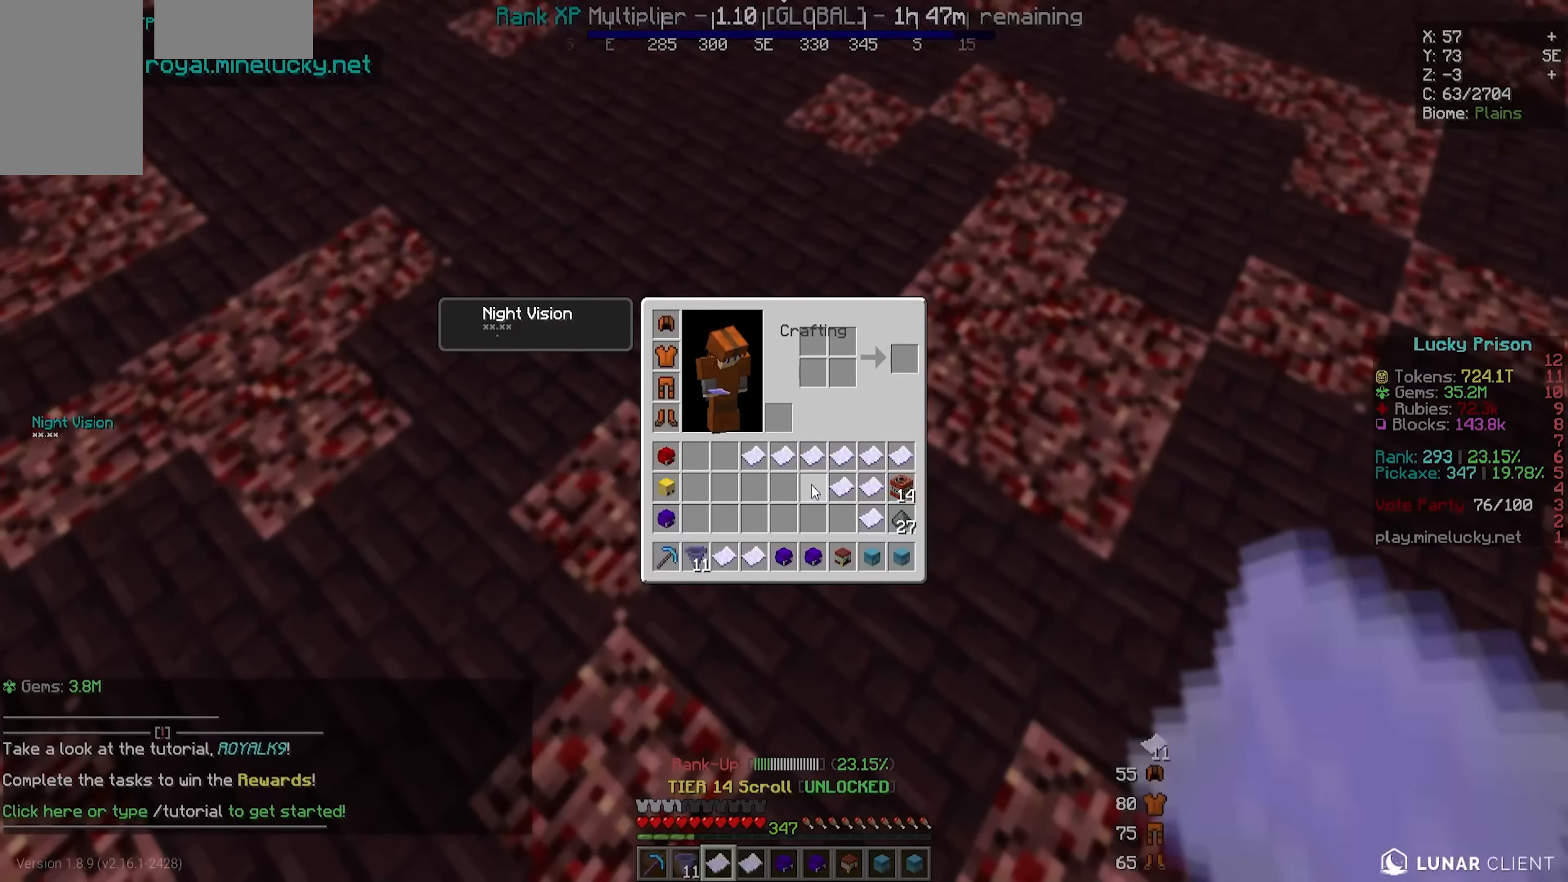
{"keys": [], "mouse": [], "events": []}
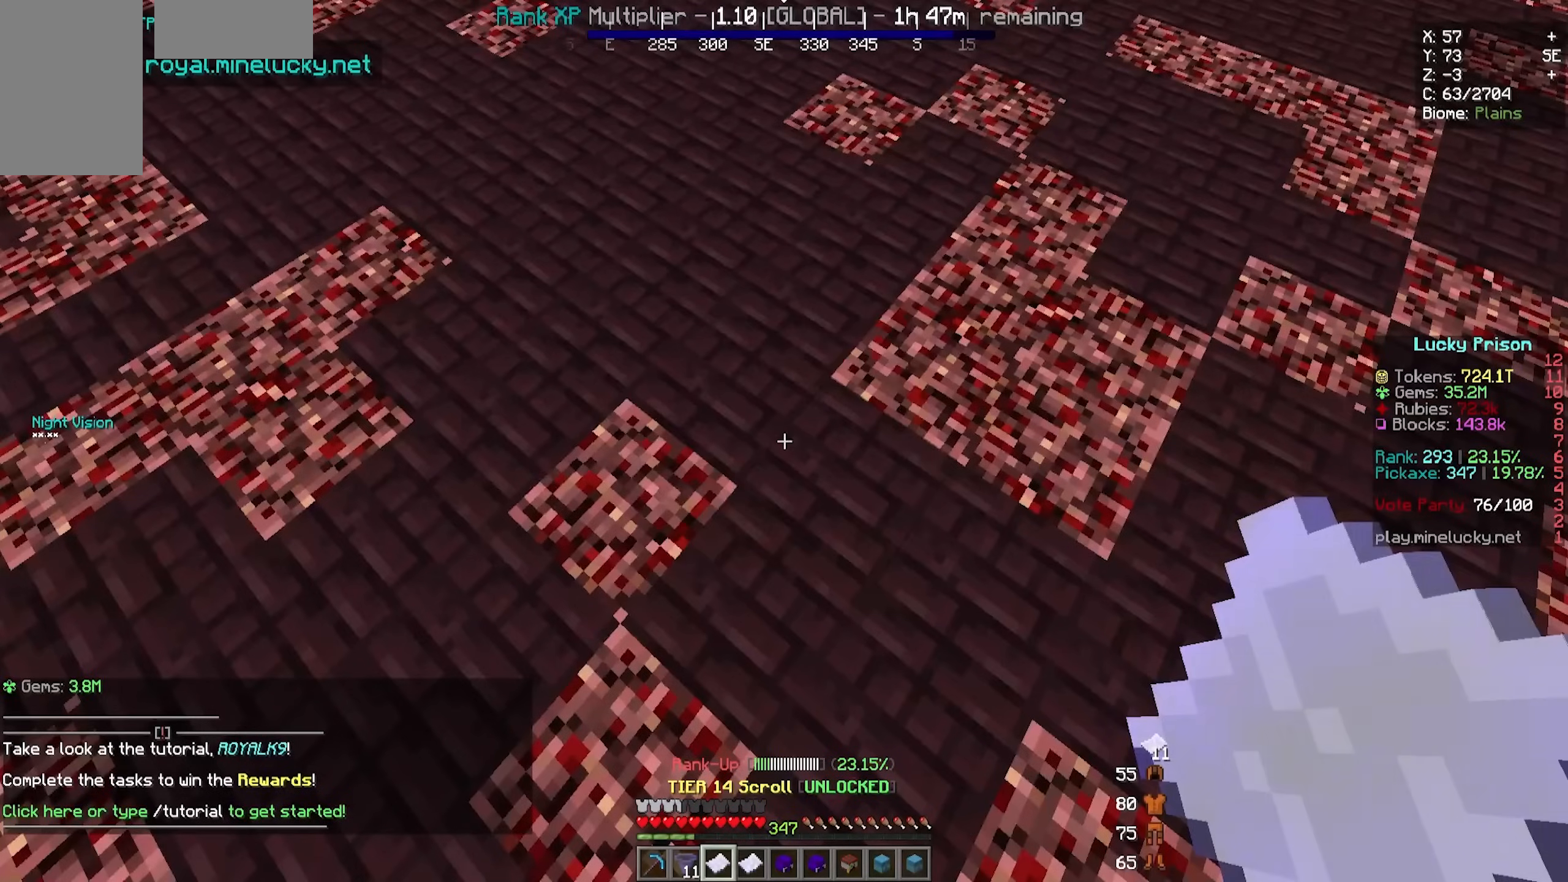
{"keys": [], "mouse": ["right"], "events": [[83, "mouse_right", "down"], [283, "mouse_right", "up"], [483, "mouse_right", "down"]]}
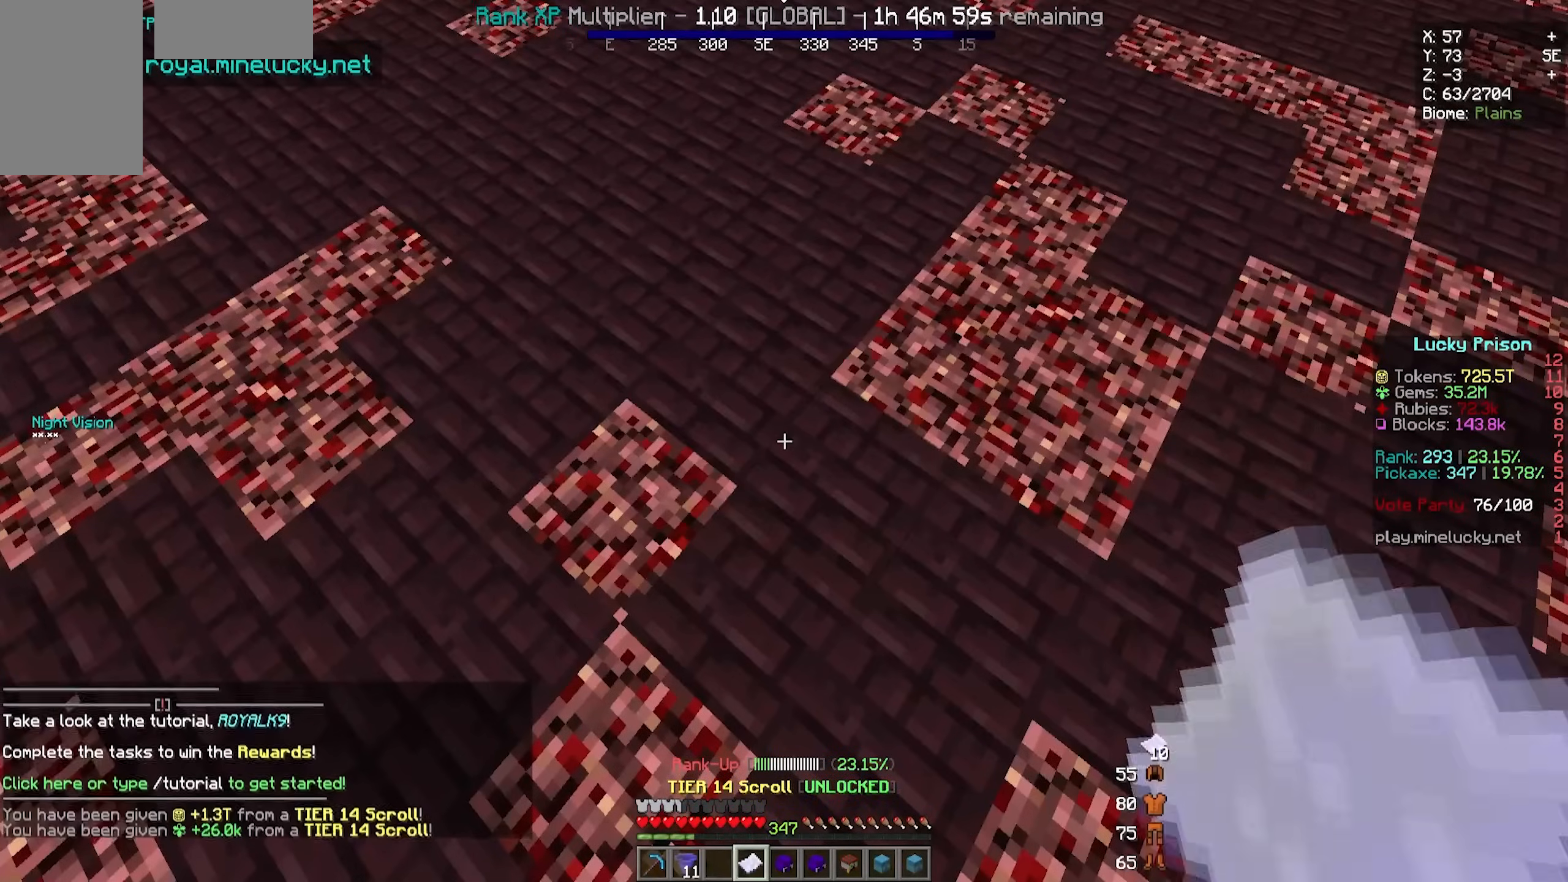
{"keys": [], "mouse": [], "events": [[150, "mouse_right", "up"]]}
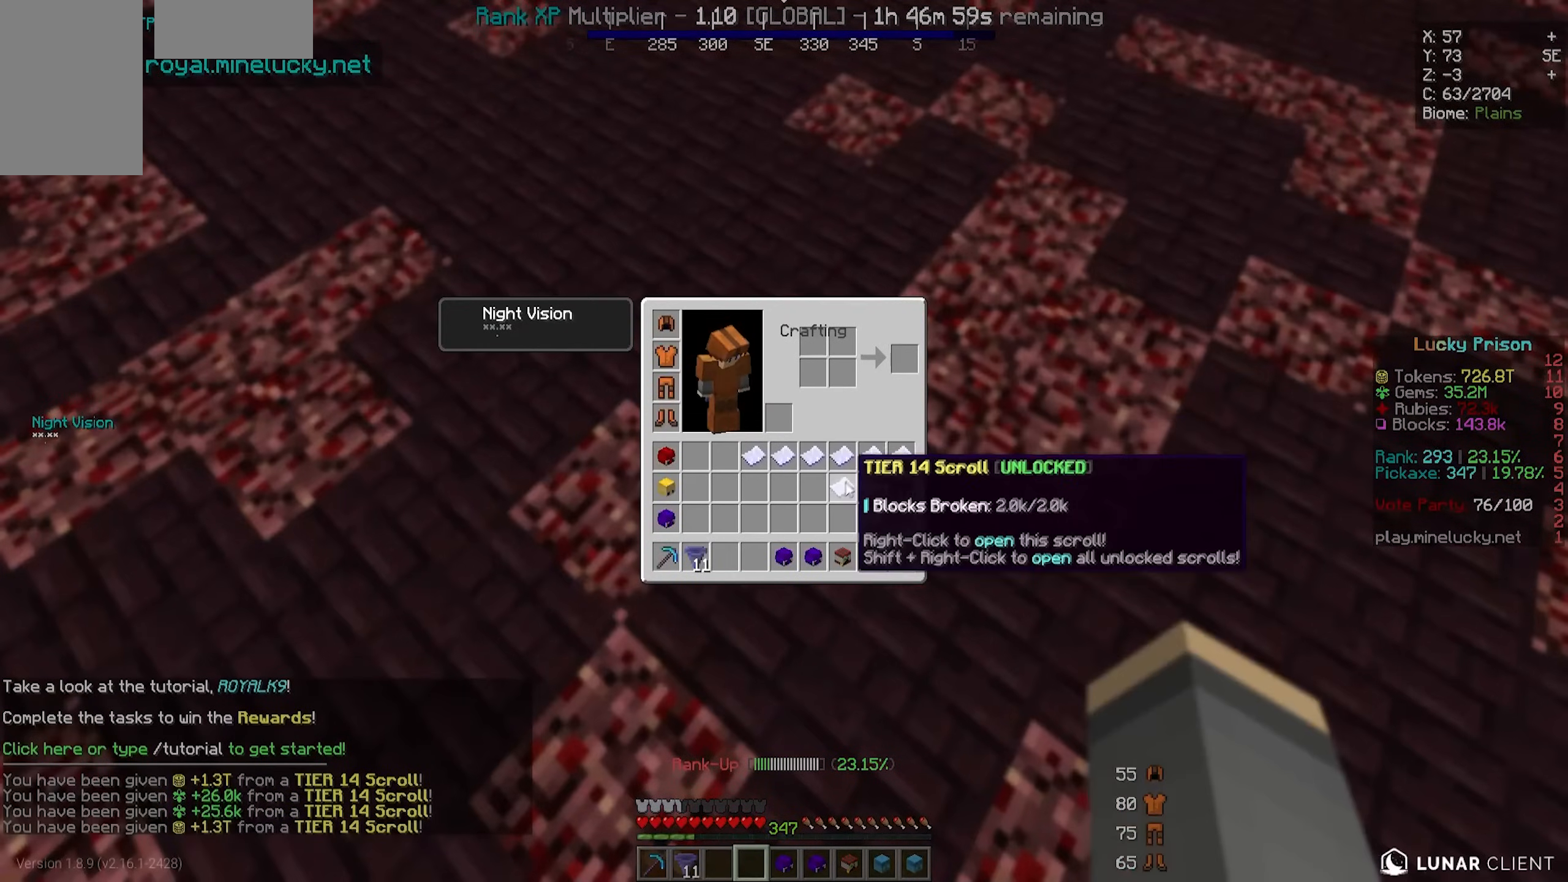
{"keys": [], "mouse": [], "events": []}
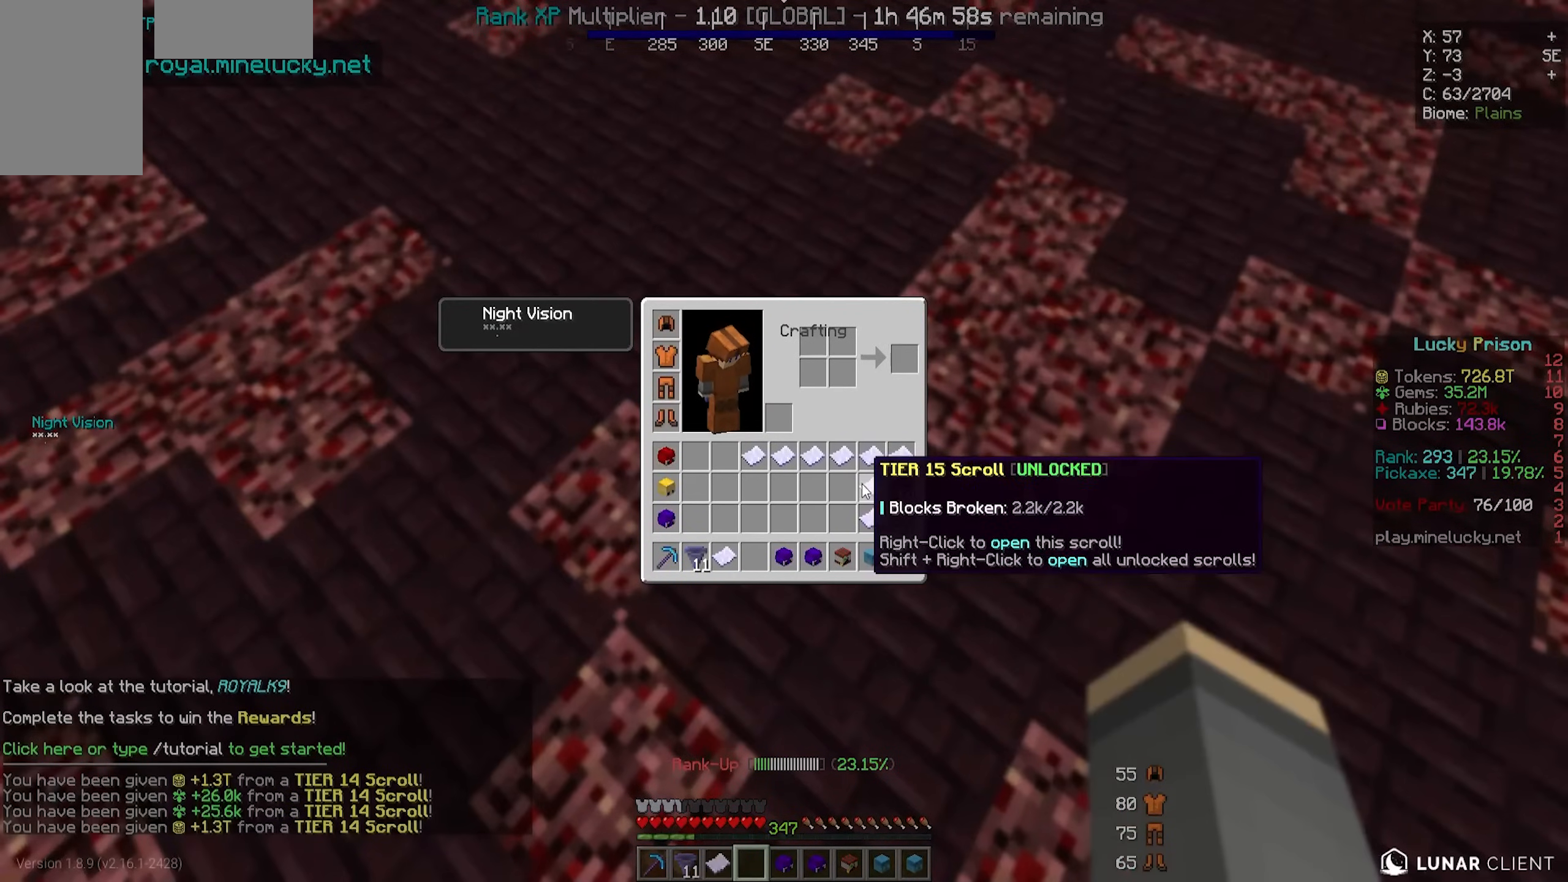
{"keys": [], "mouse": [], "events": []}
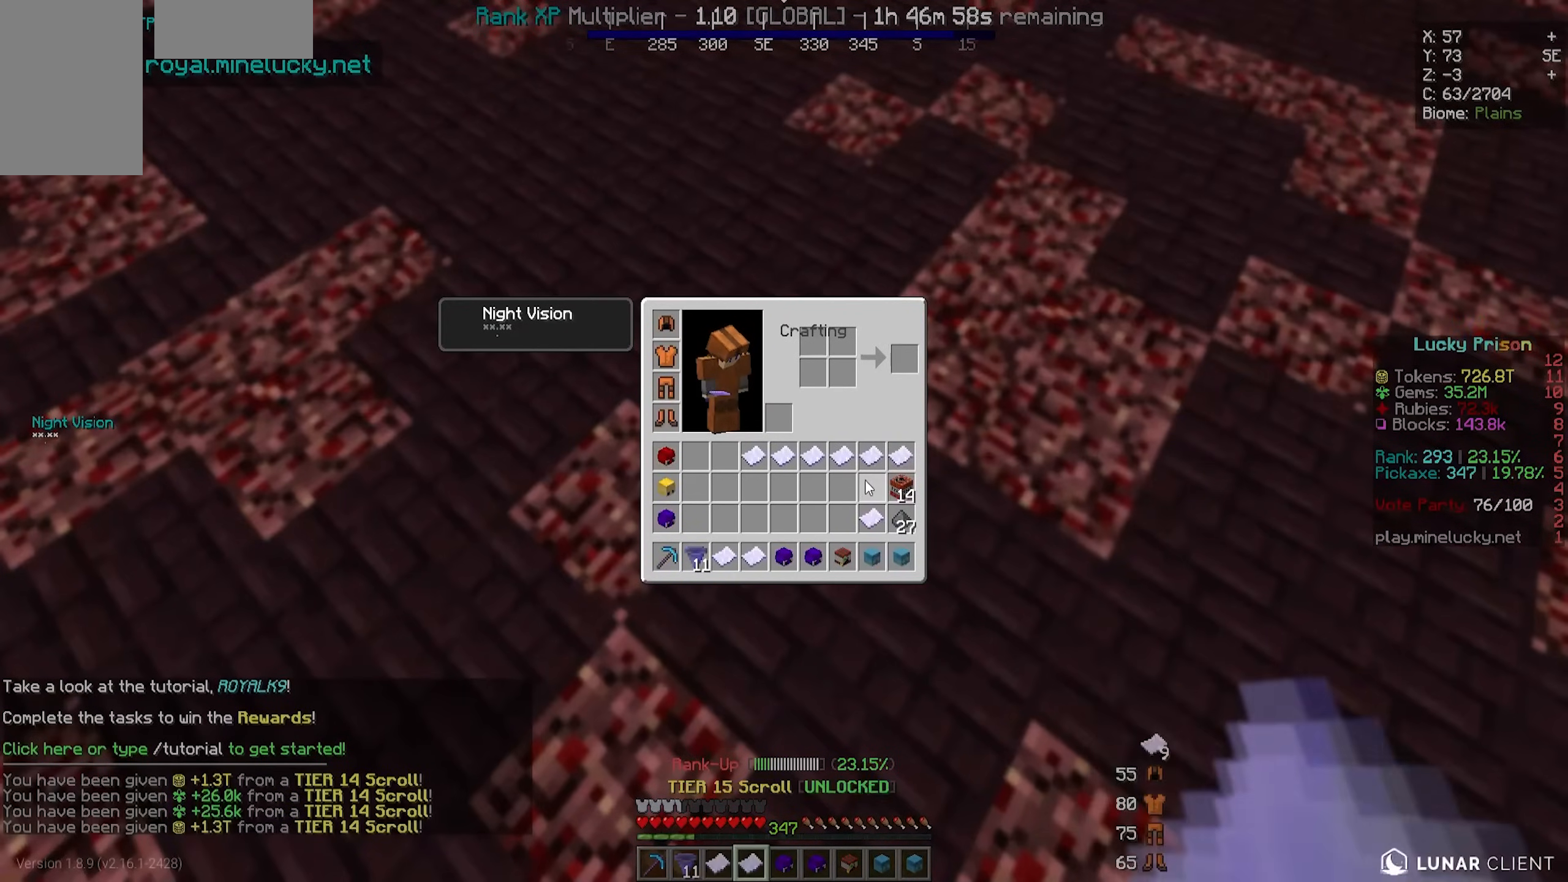
{"keys": [], "mouse": ["right"], "events": [[383, "mouse_right", "down"]]}
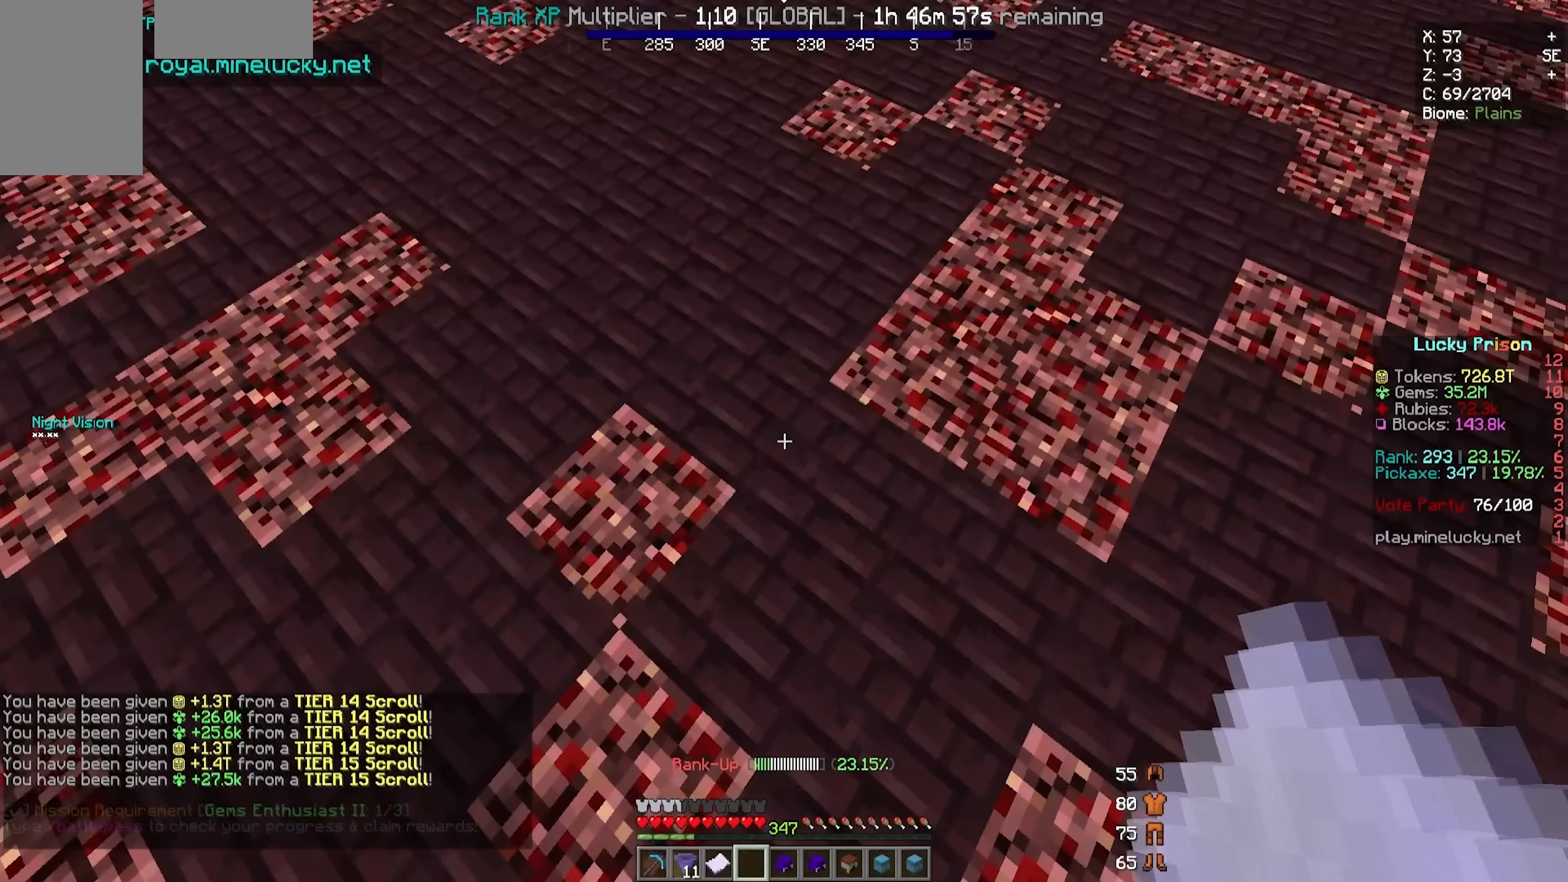
{"keys": [], "mouse": [], "events": [[350, "mouse_right", "up"]]}
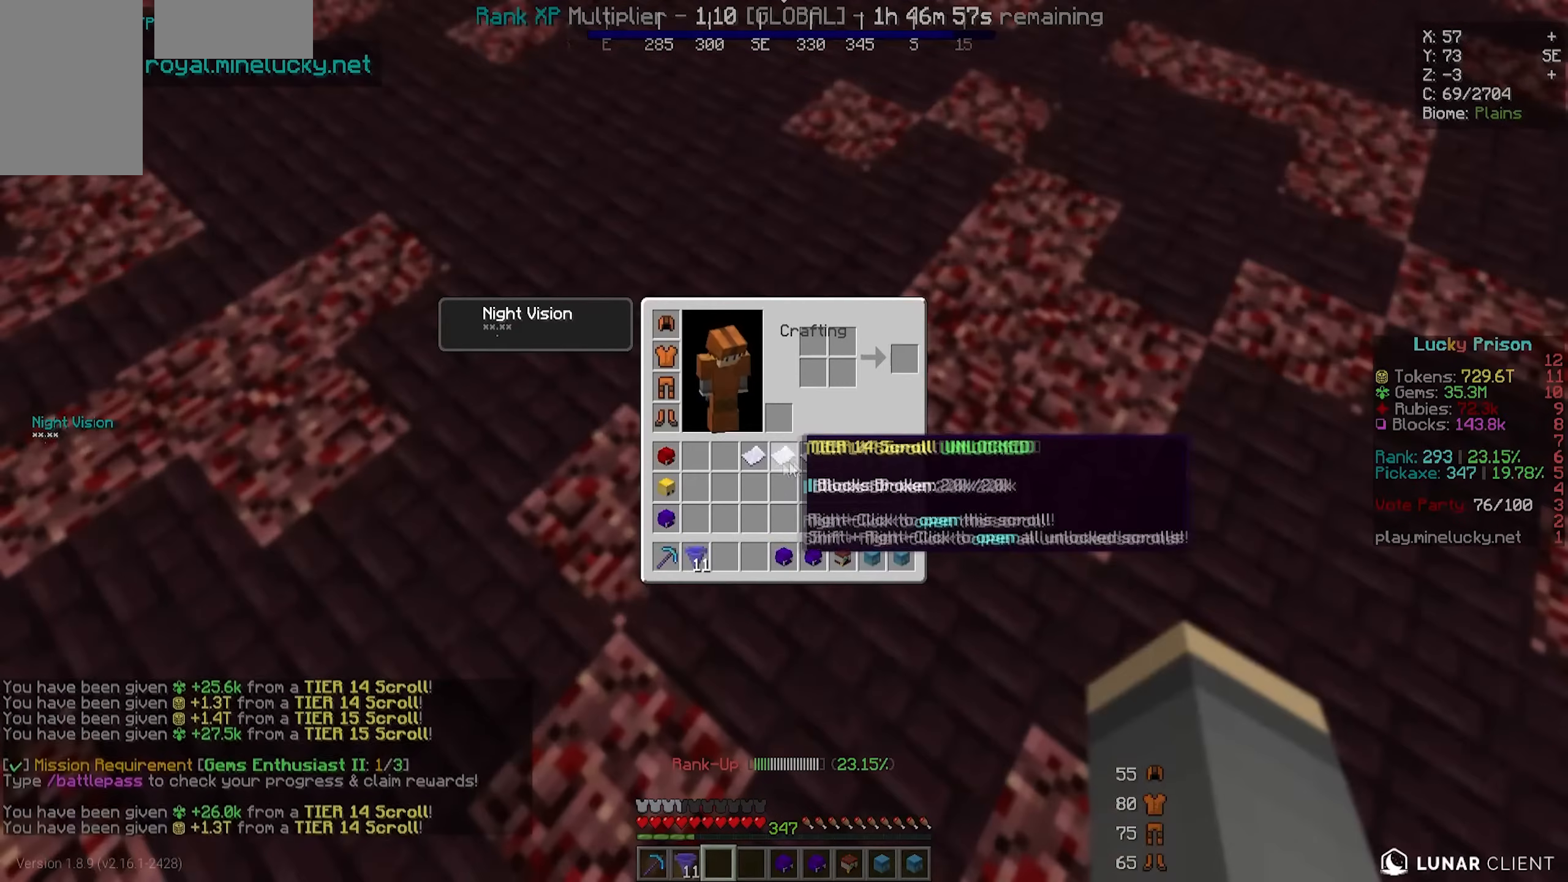
{"keys": [], "mouse": [], "events": []}
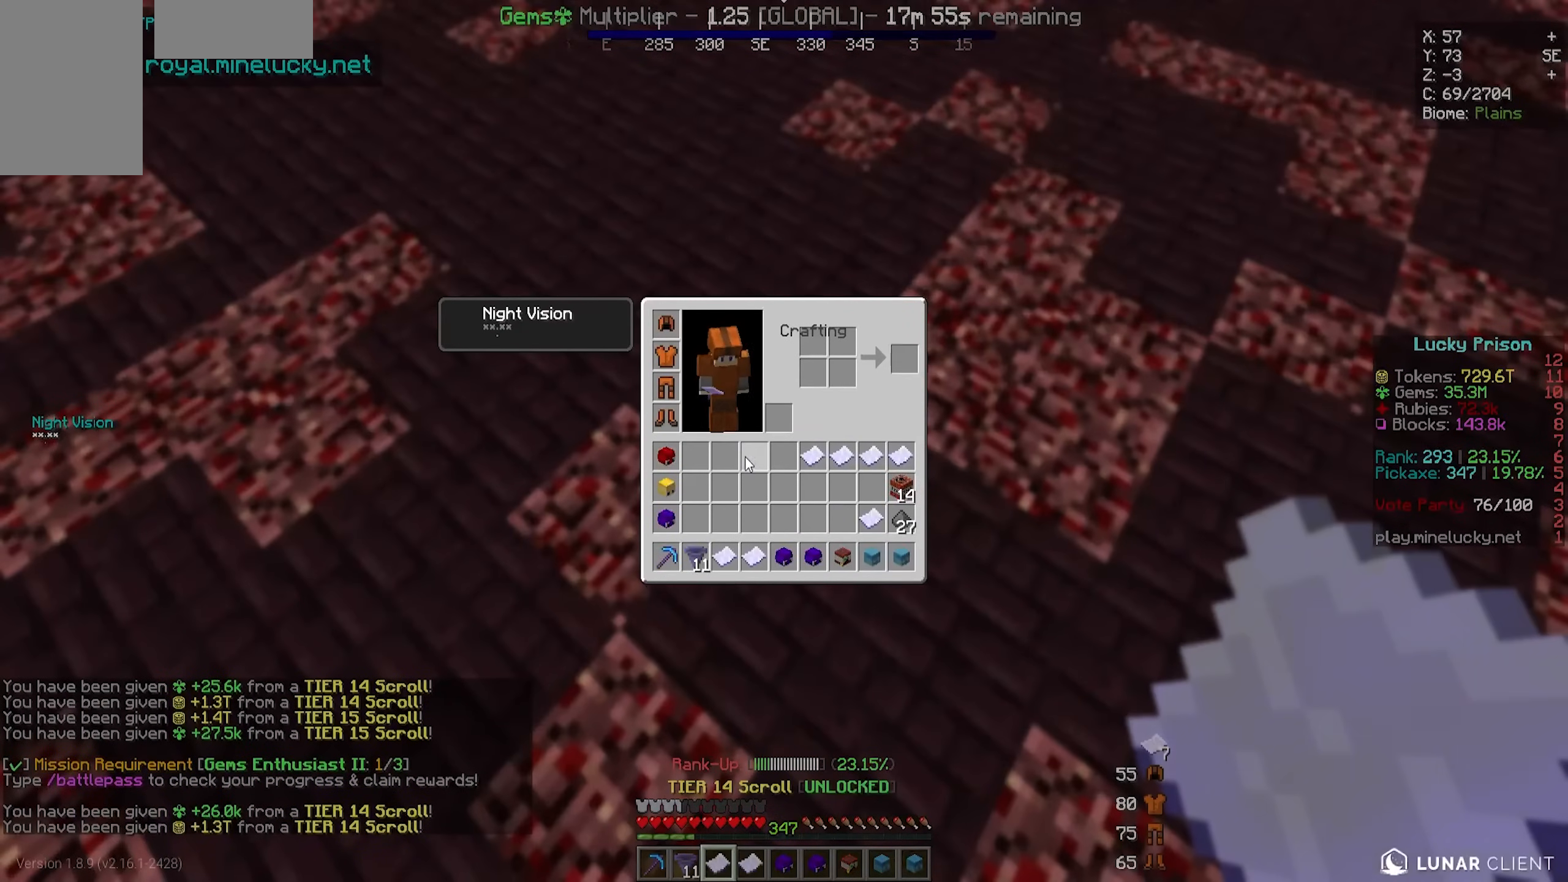
{"keys": [], "mouse": [], "events": [[333, "mouse_right", "down"], [483, "mouse_right", "up"]]}
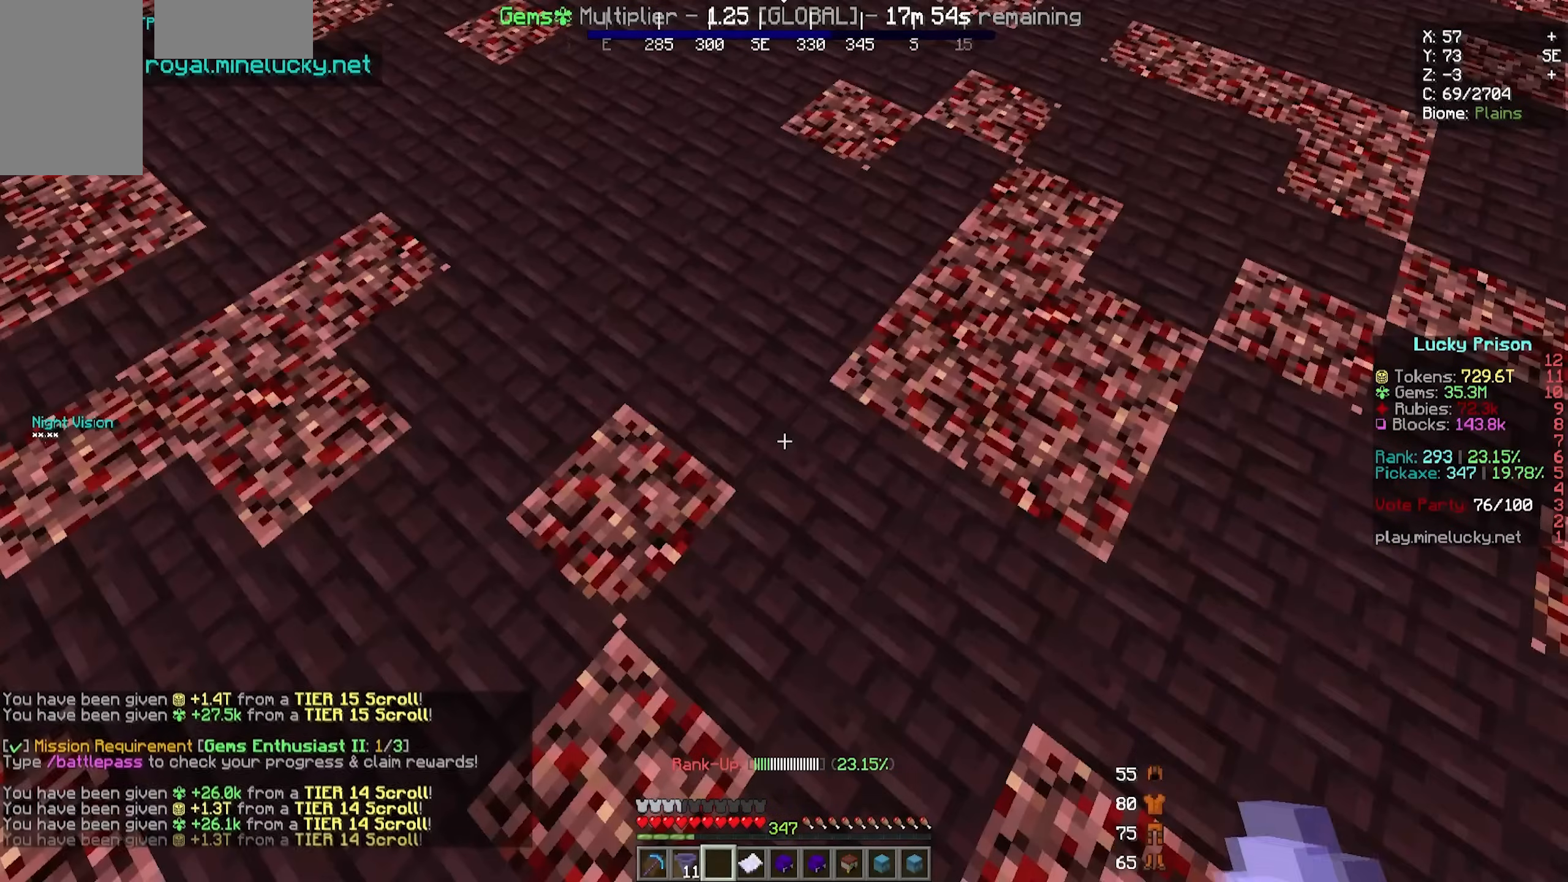
{"keys": [], "mouse": [], "events": [[183, "mouse_right", "down"], [383, "mouse_right", "up"]]}
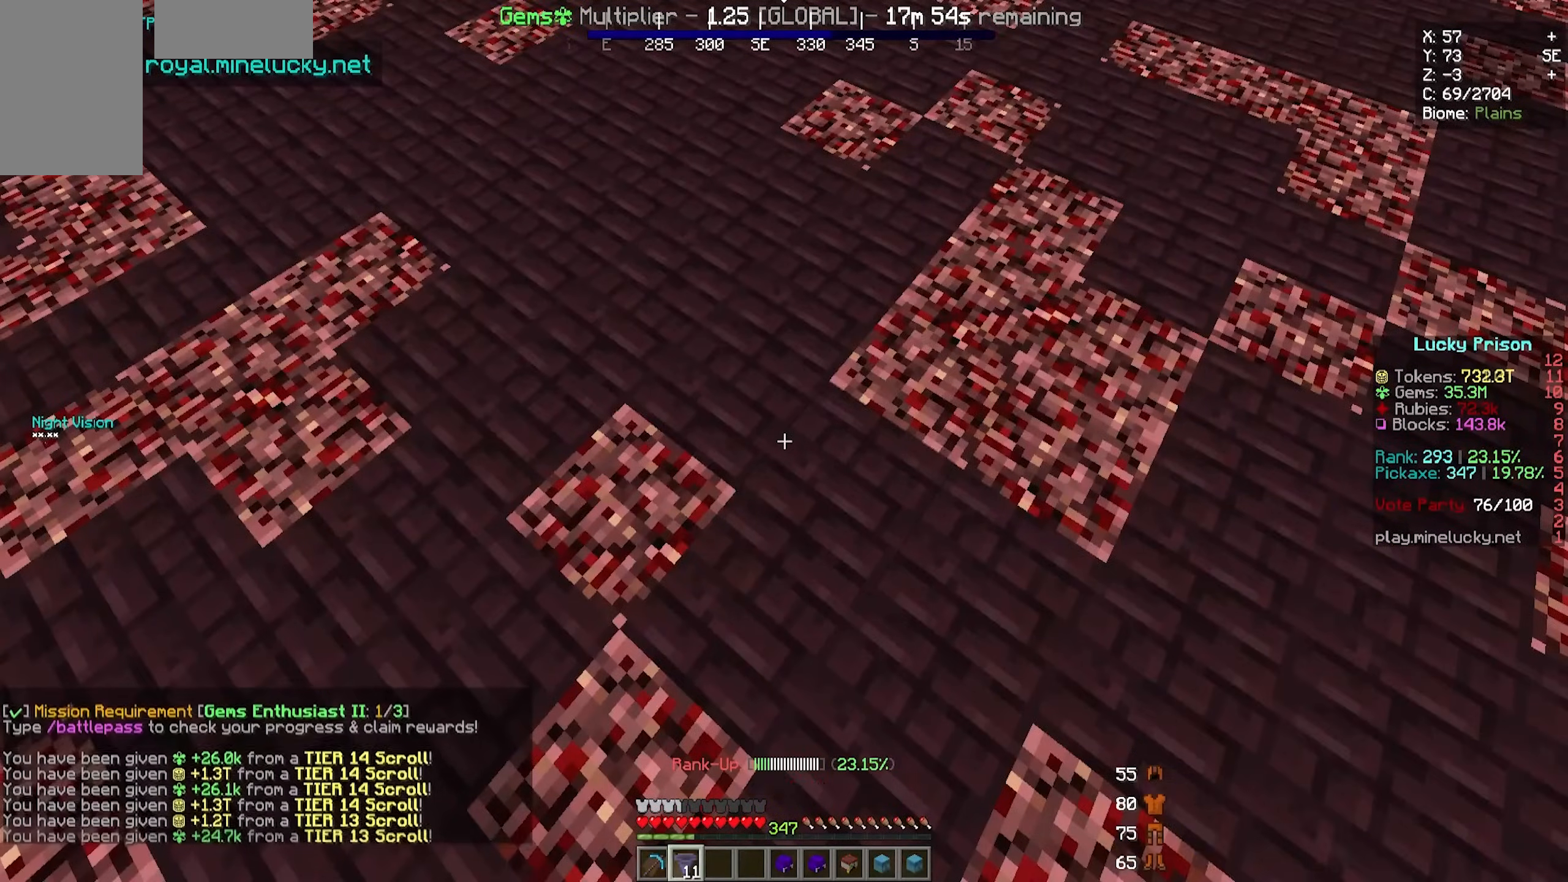
{"keys": [], "mouse": [], "events": [[200, "mouse_right", "down"], [400, "mouse_right", "up"]]}